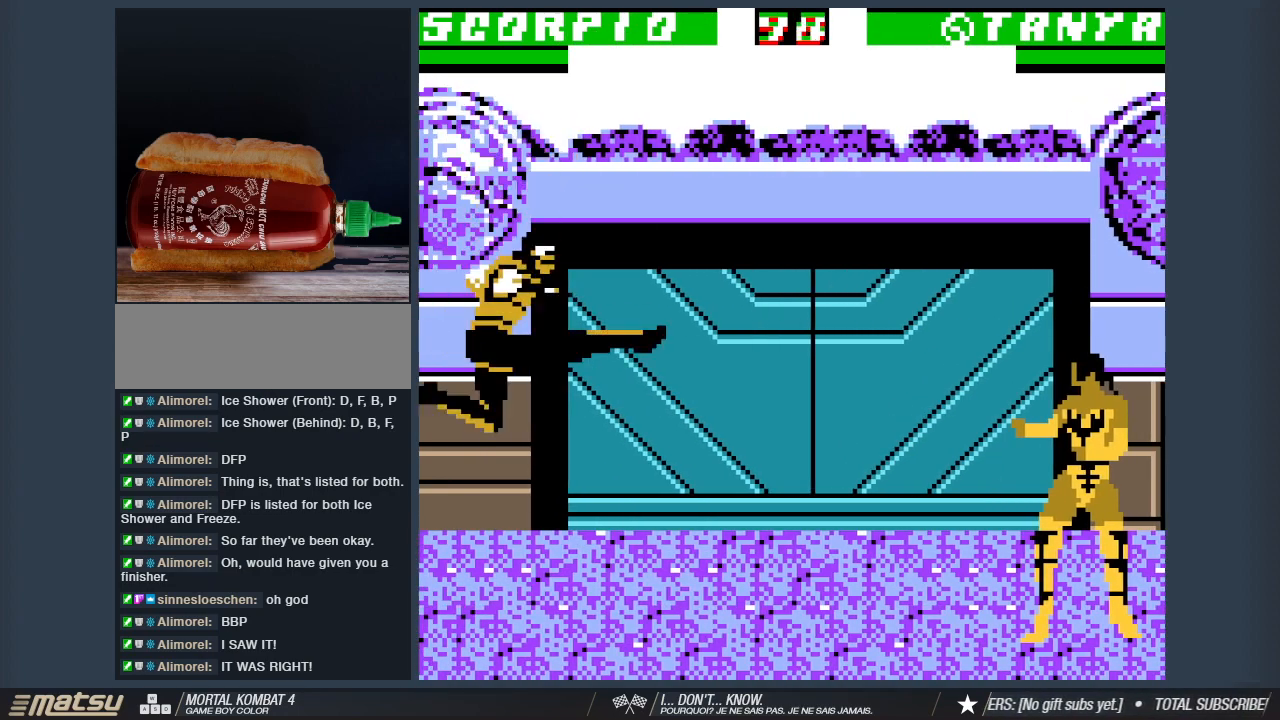
Gameplay with keyboard; each line is a JSON object with the keys held at the frame after it. "events" lists presses ("down") and releases ("up") of "1", "2", "3", "4", "5", "6", "a", "d", "s" and "w" between this image and that frame as [ms after this image, input, new state], when the widget could be followed in between. No other keys are recorded. Mouse input is not recorded.
{"keys": ["1"], "events": [[83, "s", "down"], [167, "a", "down"], [167, "s", "up"], [217, "1", "down"], [317, "a", "up"]]}
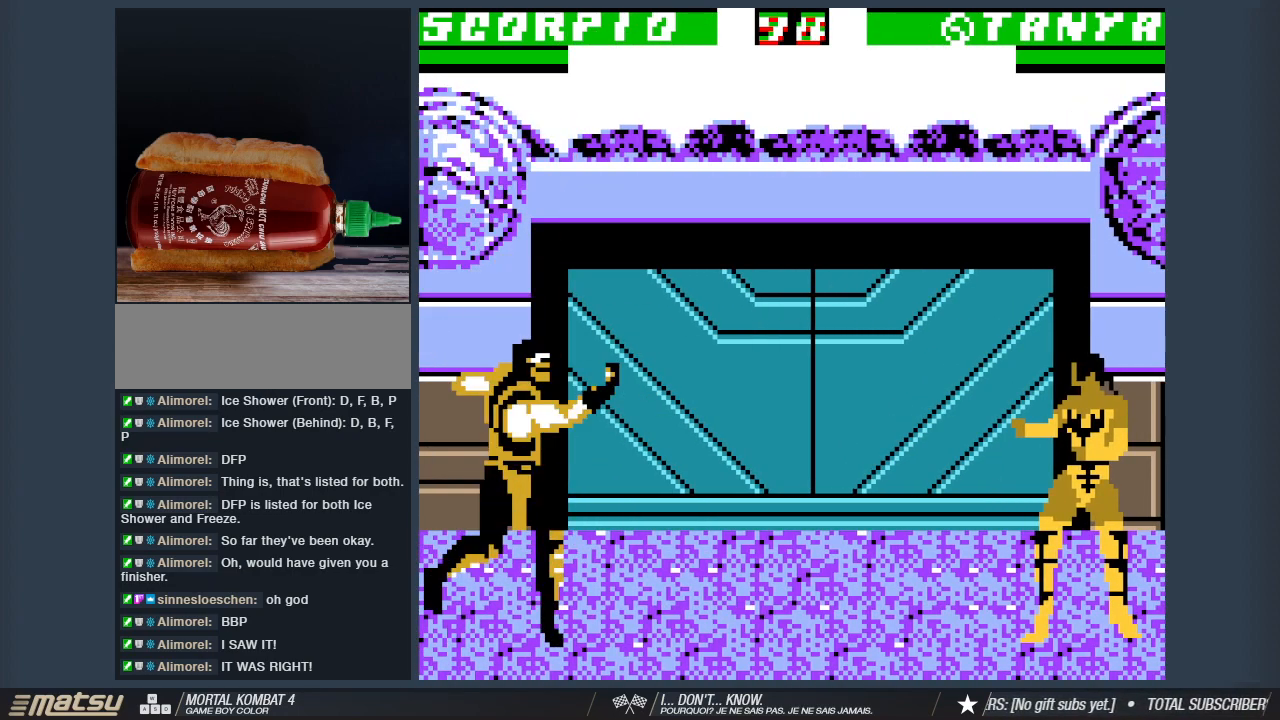
{"keys": [], "events": [[467, "1", "up"]]}
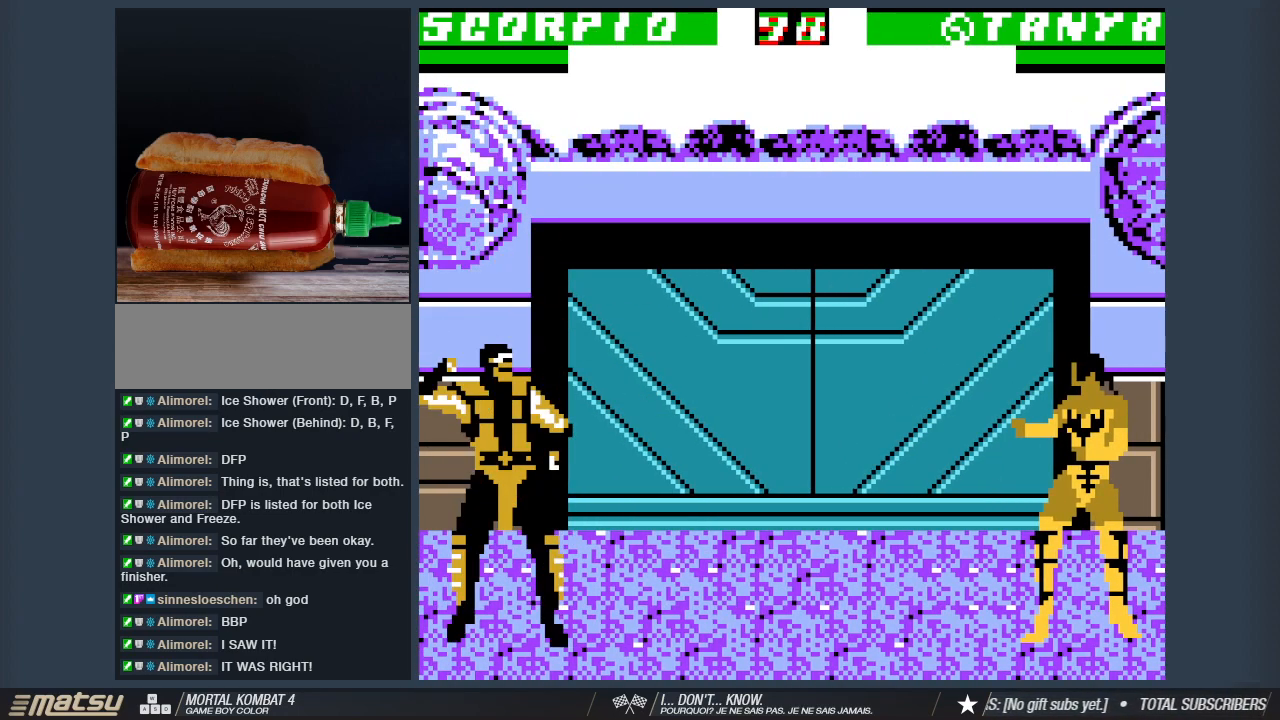
{"keys": [], "events": []}
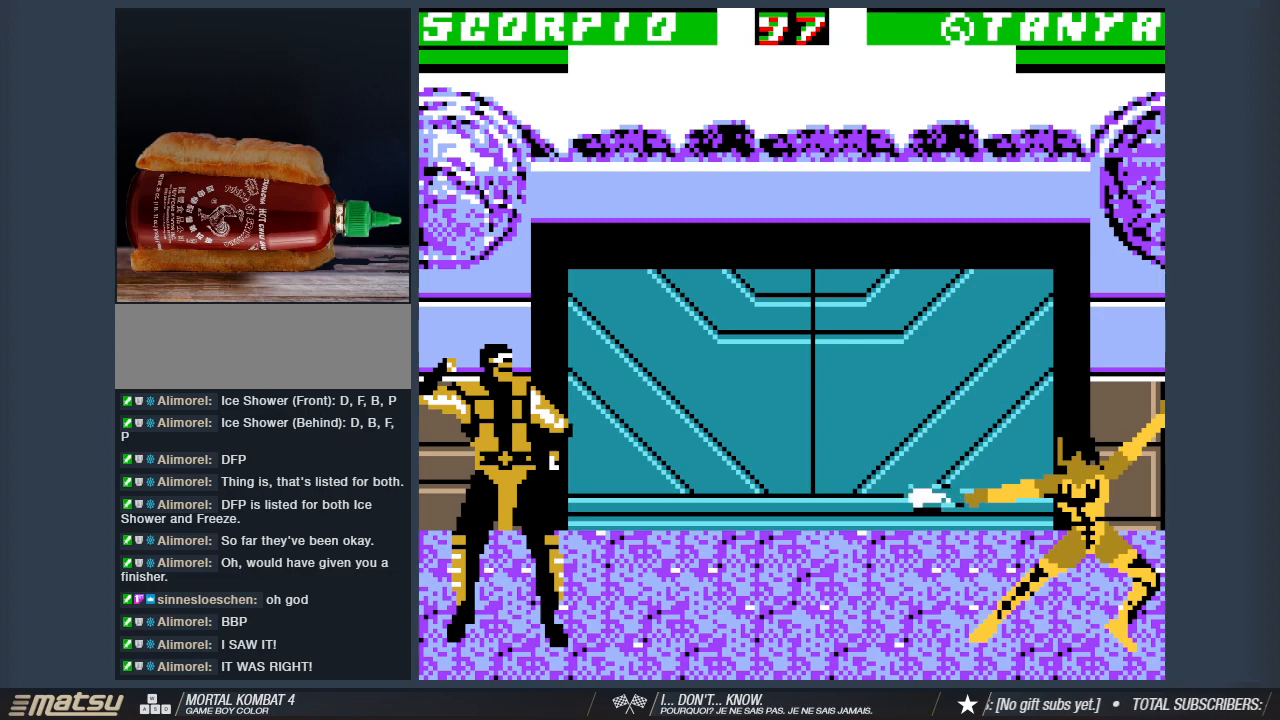
{"keys": ["a"], "events": [[500, "a", "down"]]}
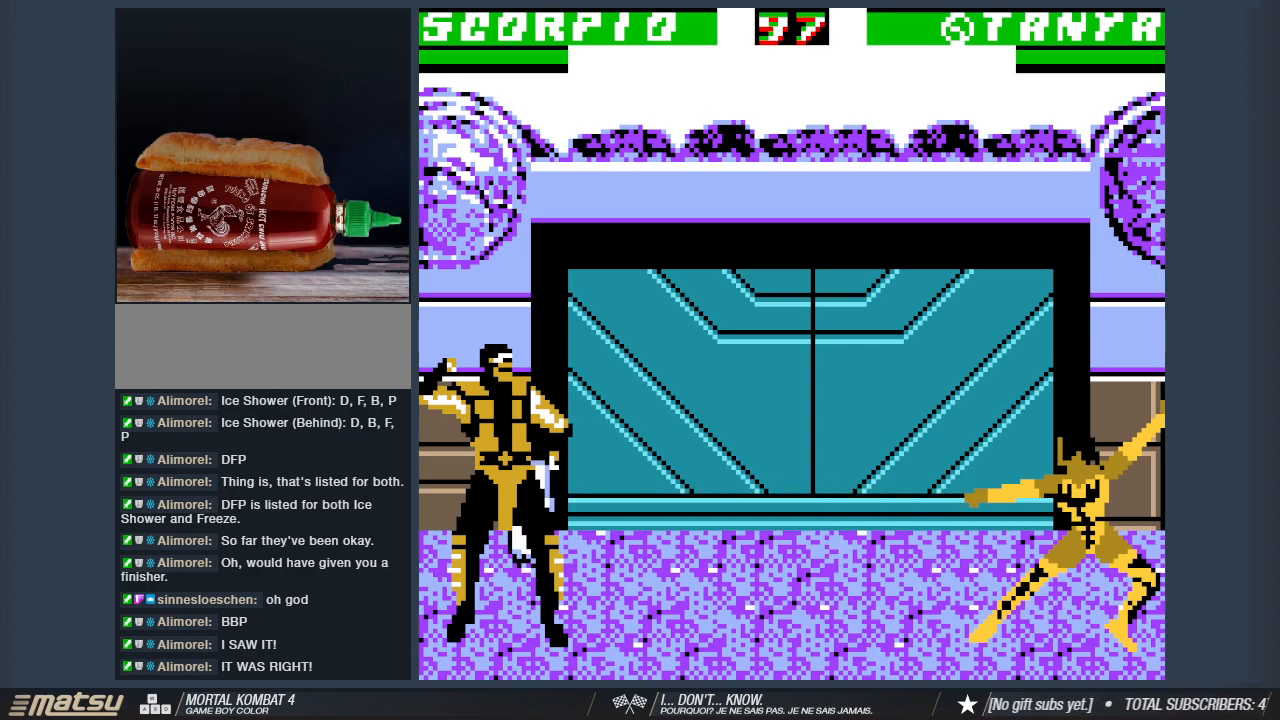
{"keys": [], "events": [[83, "a", "up"], [183, "a", "down"], [367, "a", "up"]]}
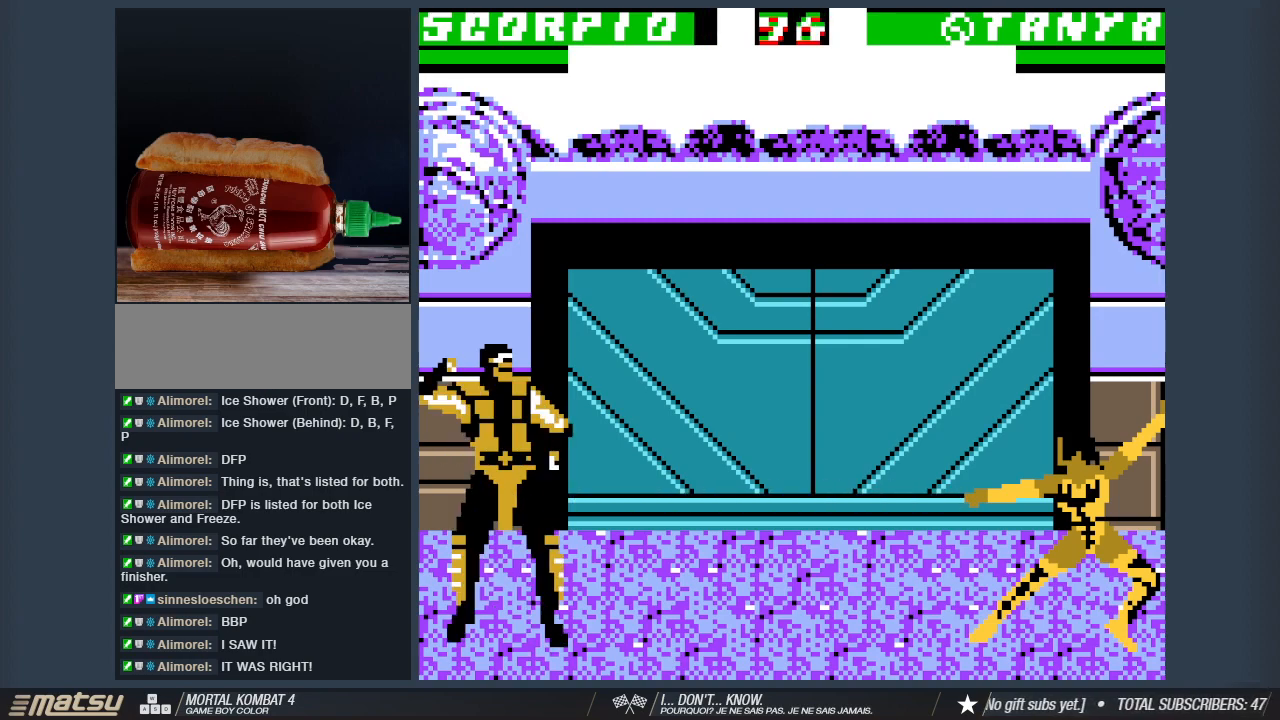
{"keys": ["1", "a"], "events": [[67, "a", "down"], [150, "a", "up"], [200, "1", "down"], [200, "a", "down"]]}
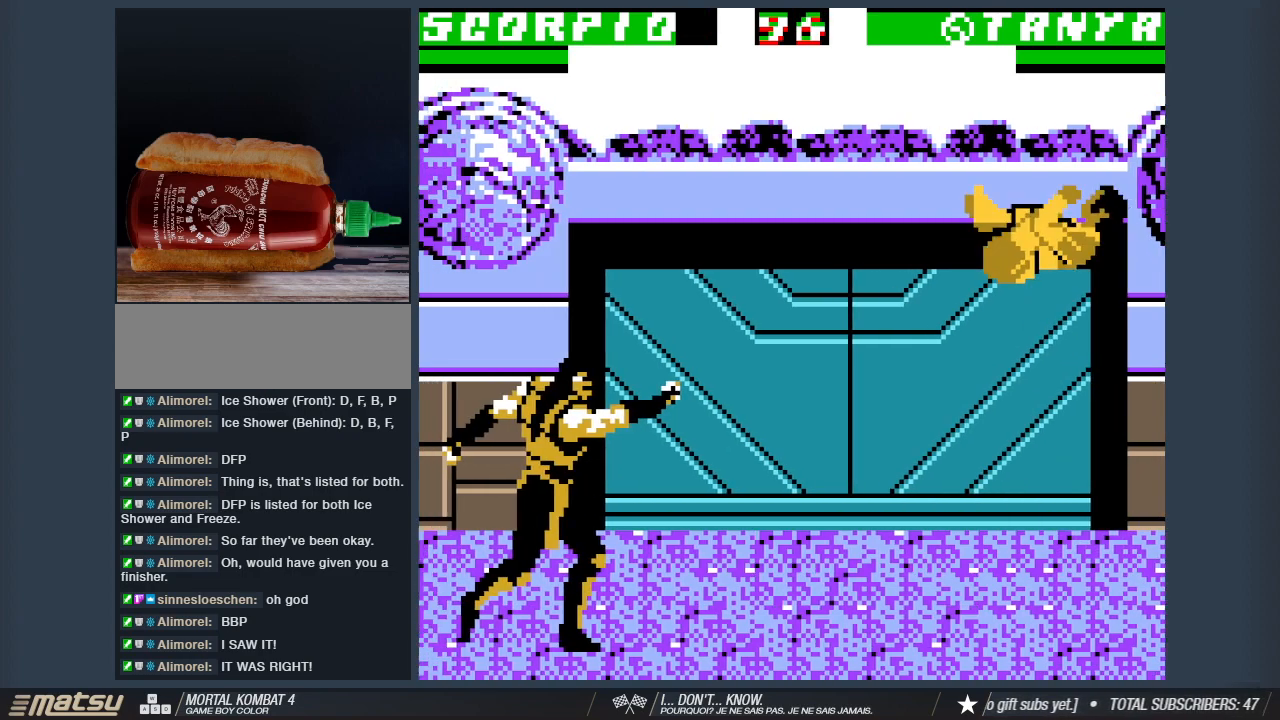
{"keys": [], "events": [[167, "a", "up"], [217, "1", "up"]]}
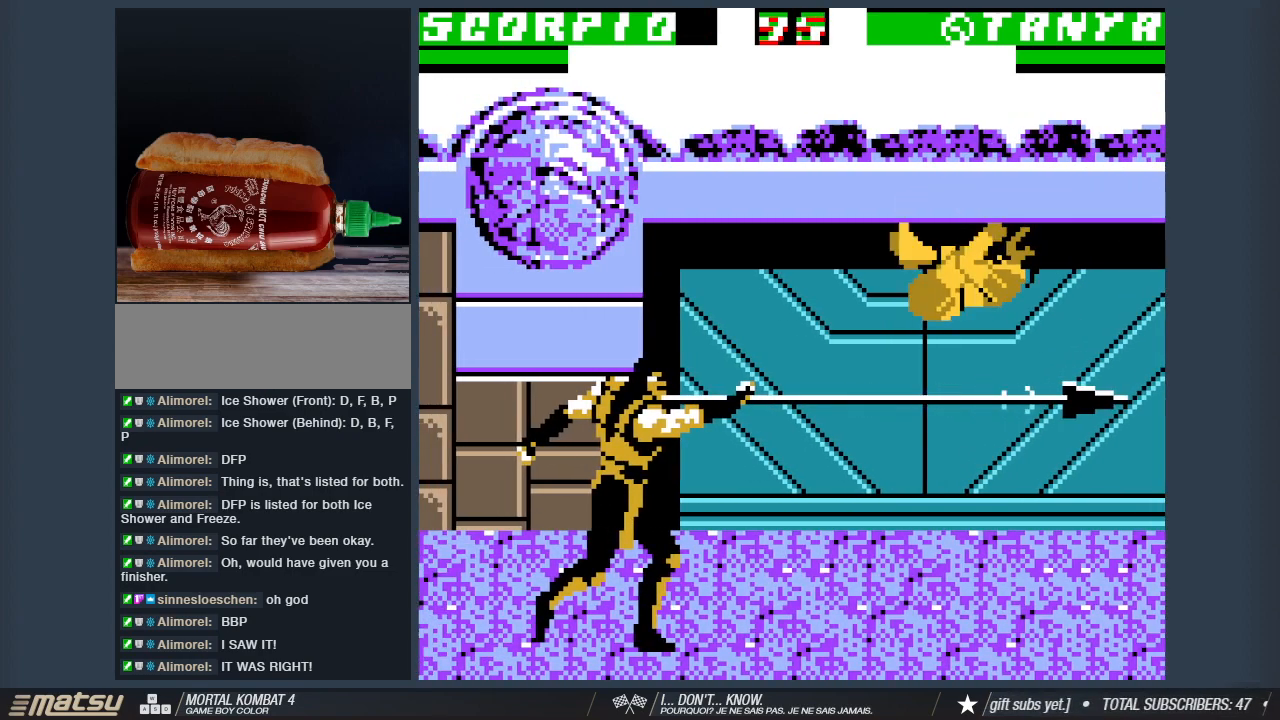
{"keys": [], "events": []}
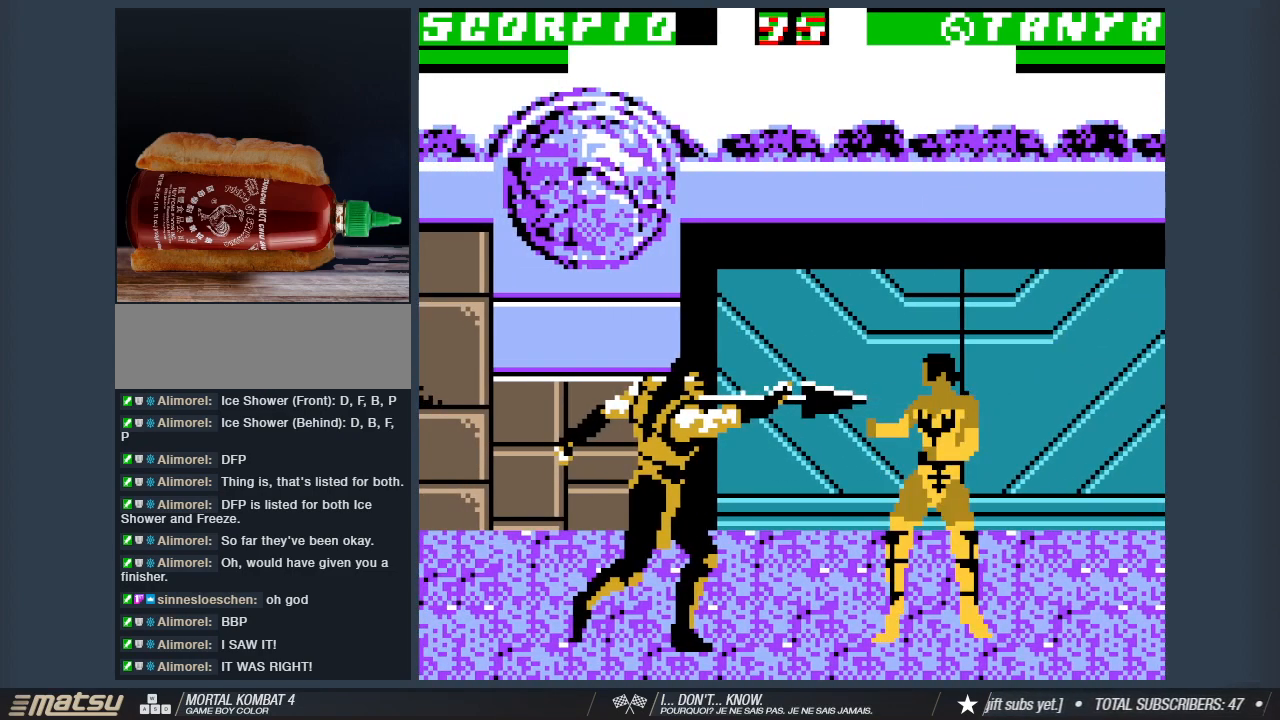
{"keys": ["s"], "events": [[67, "s", "down"]]}
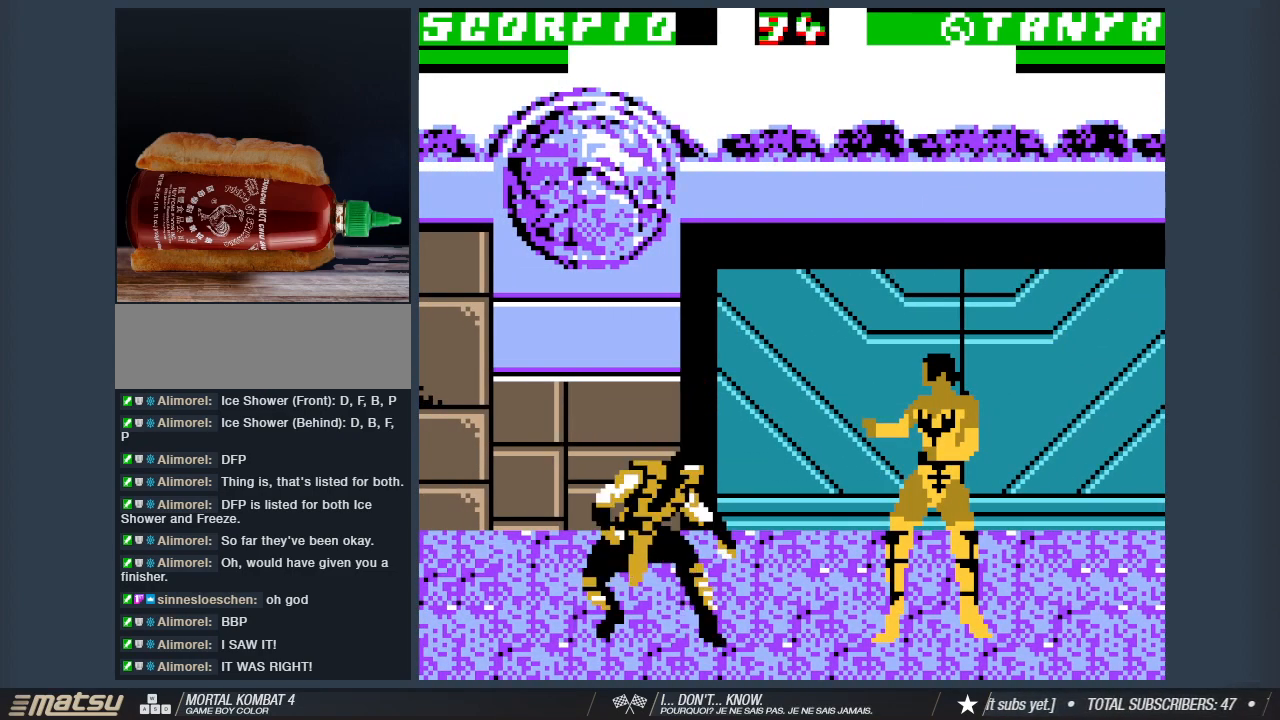
{"keys": ["1", "s"], "events": [[400, "1", "down"]]}
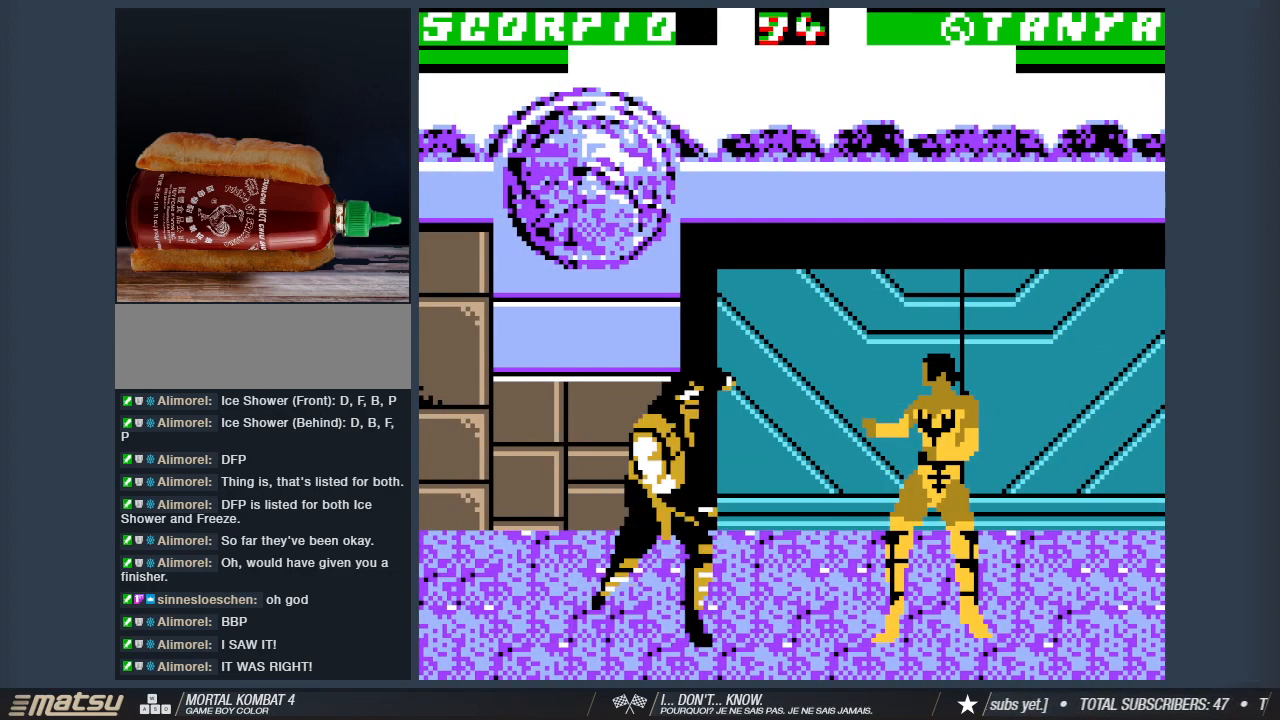
{"keys": ["a", "w"], "events": [[283, "s", "up"], [333, "a", "down"], [417, "1", "up"], [417, "w", "down"]]}
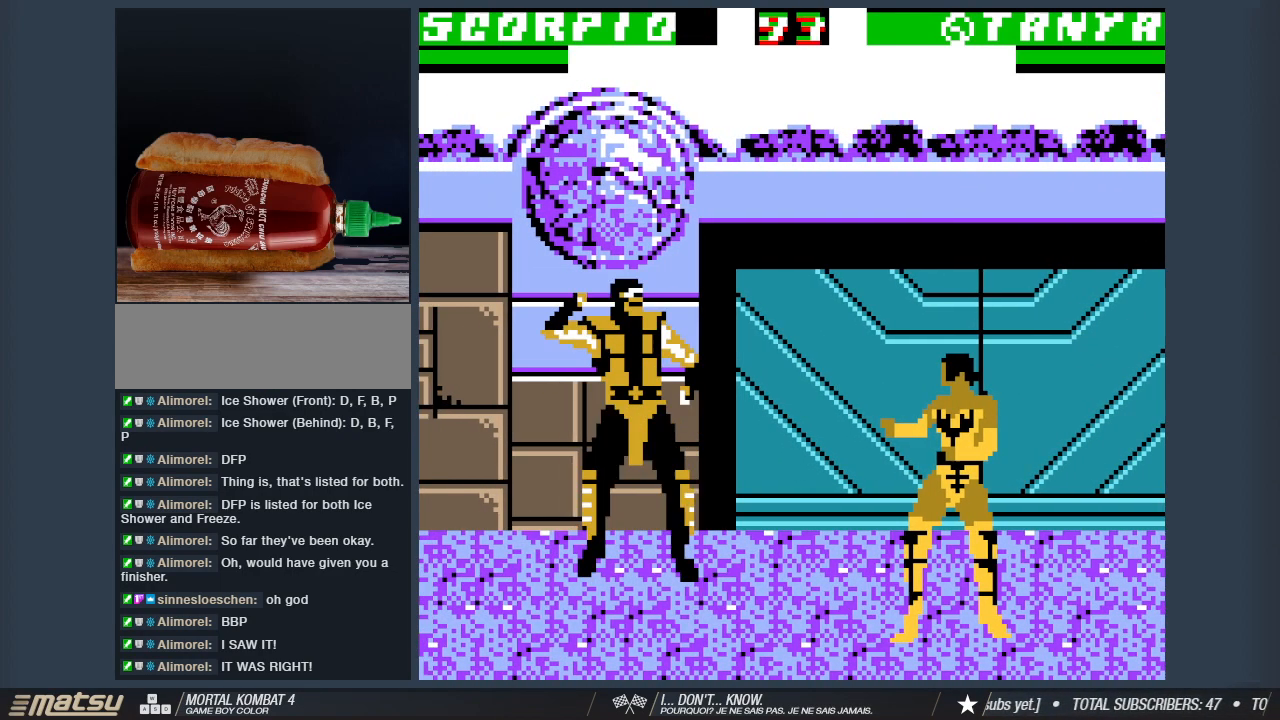
{"keys": ["2", "a", "w"], "events": [[200, "2", "down"]]}
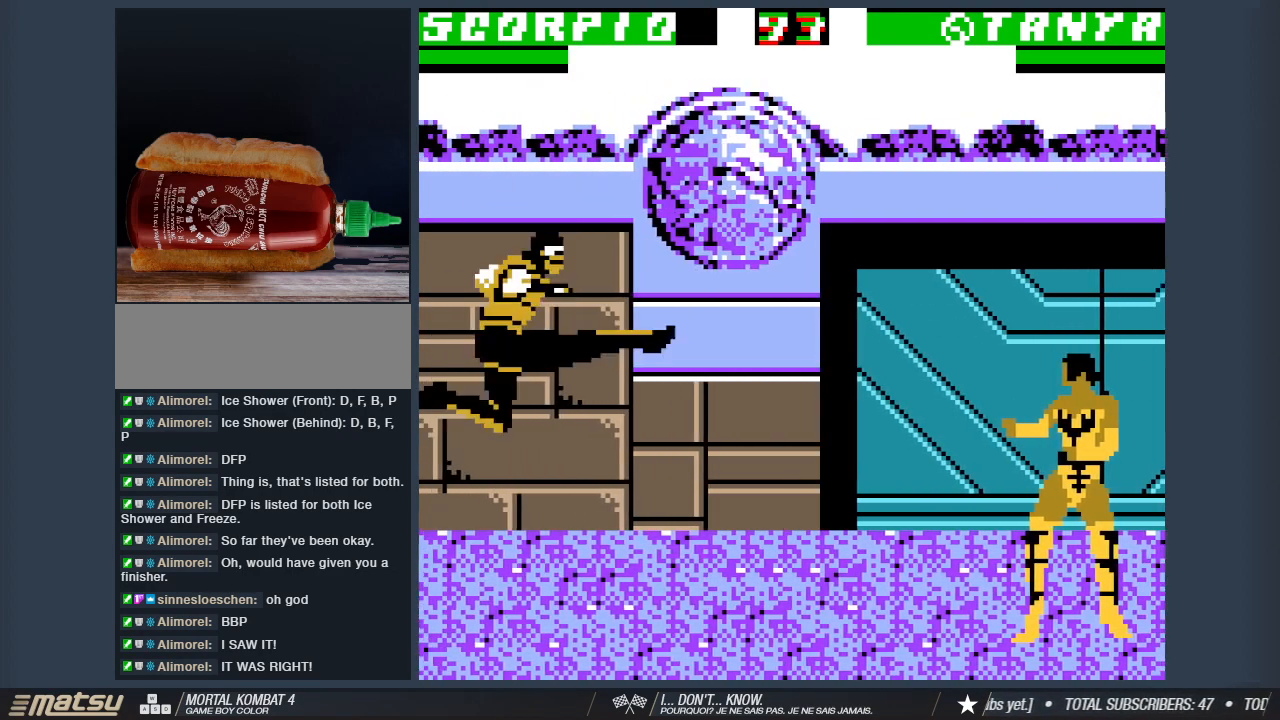
{"keys": ["2", "d", "w"], "events": [[33, "a", "up"], [117, "2", "up"], [117, "d", "down"], [500, "2", "down"]]}
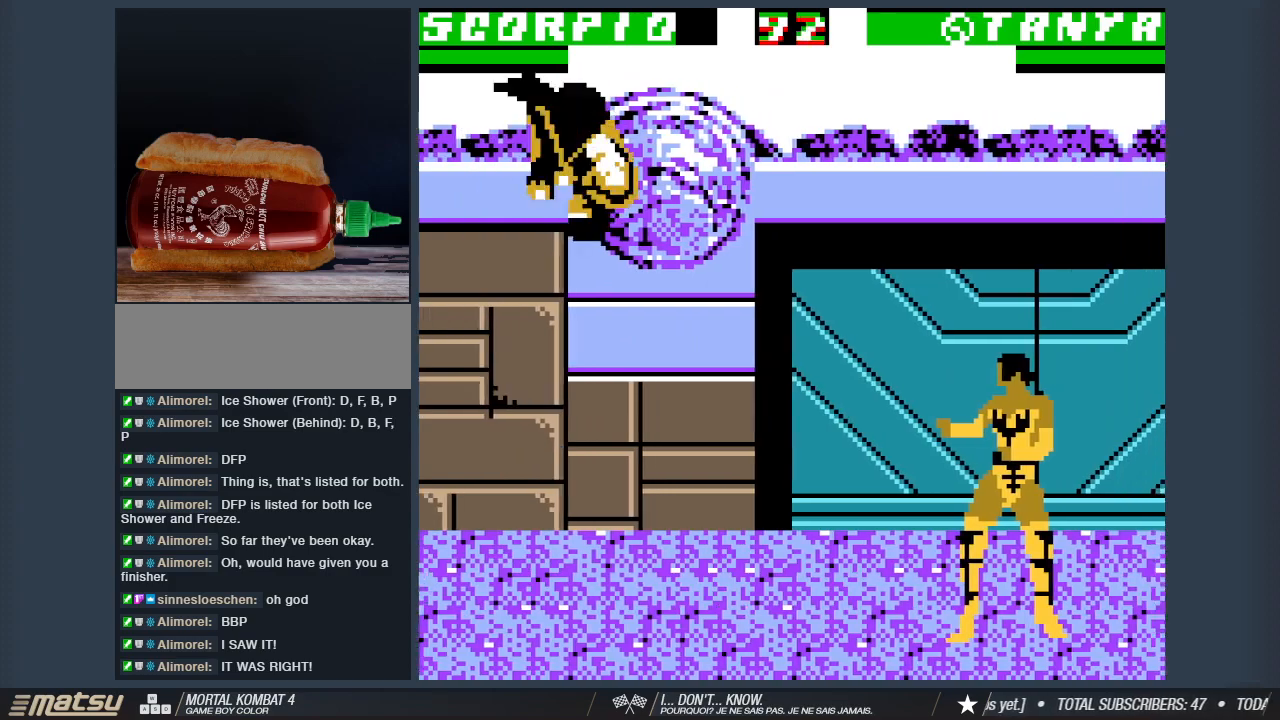
{"keys": ["d", "w"], "events": [[417, "2", "up"]]}
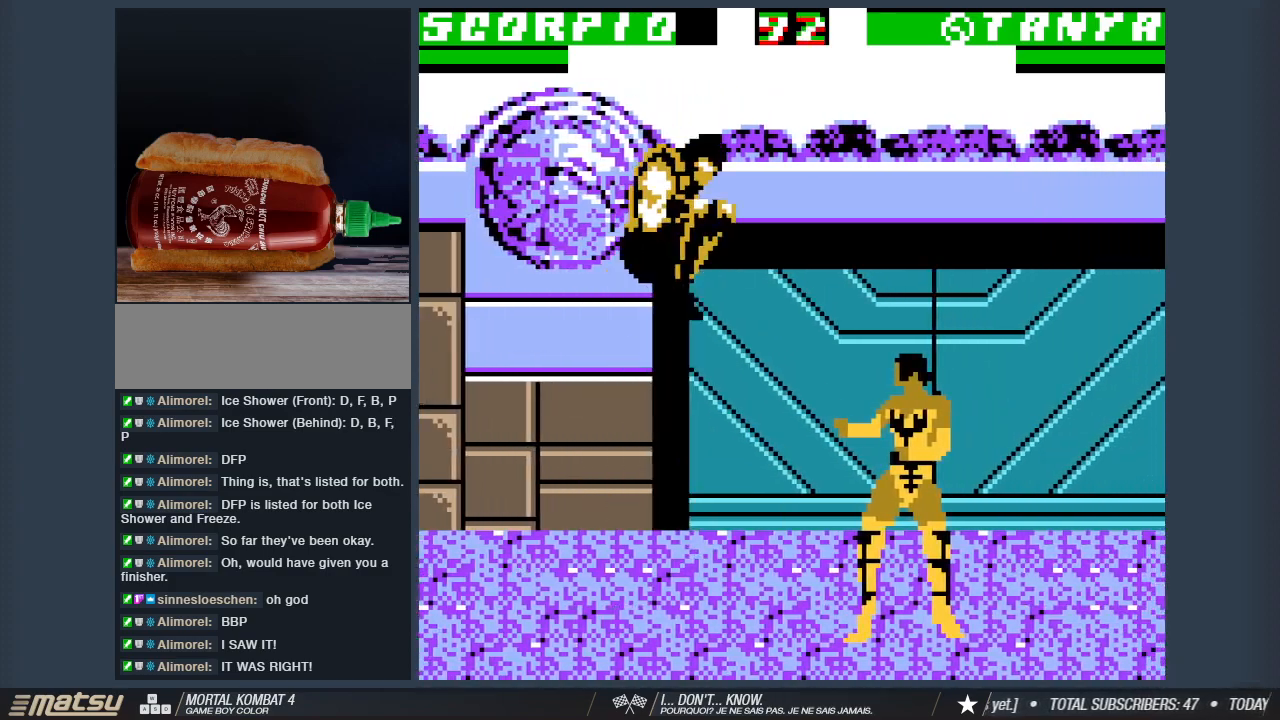
{"keys": ["2", "d", "w"], "events": [[150, "2", "down"]]}
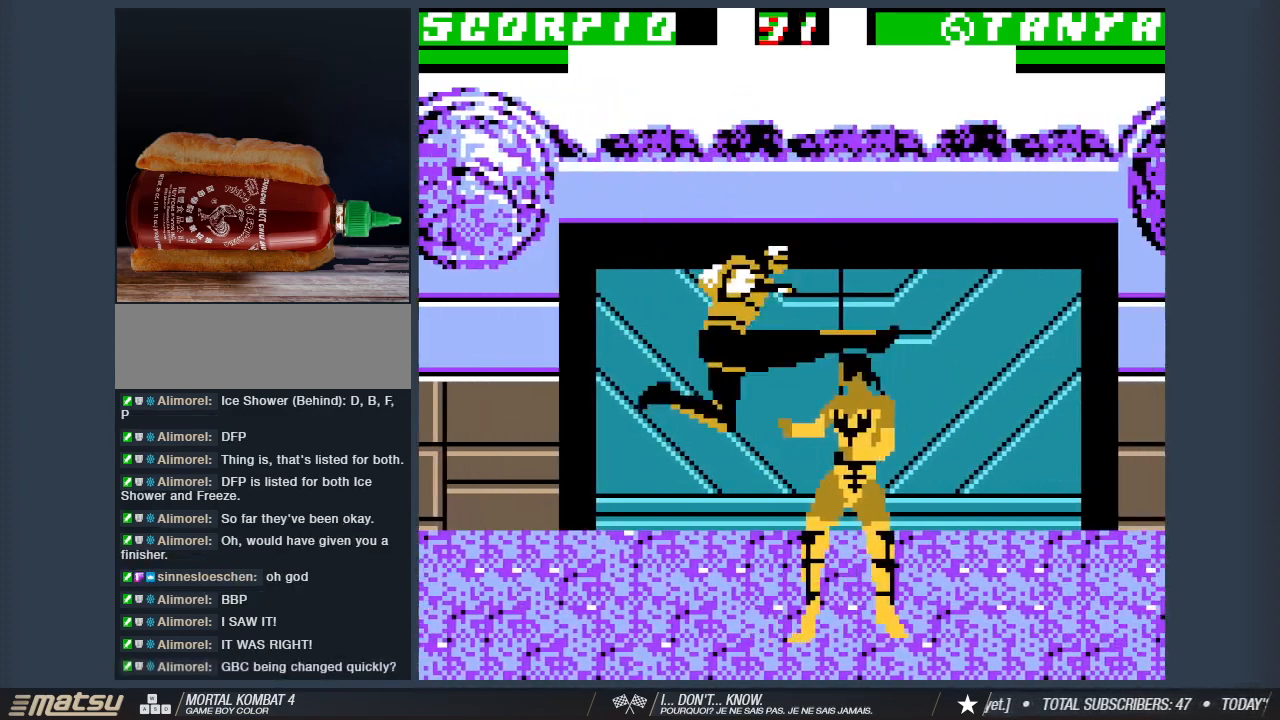
{"keys": ["2", "d", "w"], "events": [[167, "2", "up"], [450, "2", "down"]]}
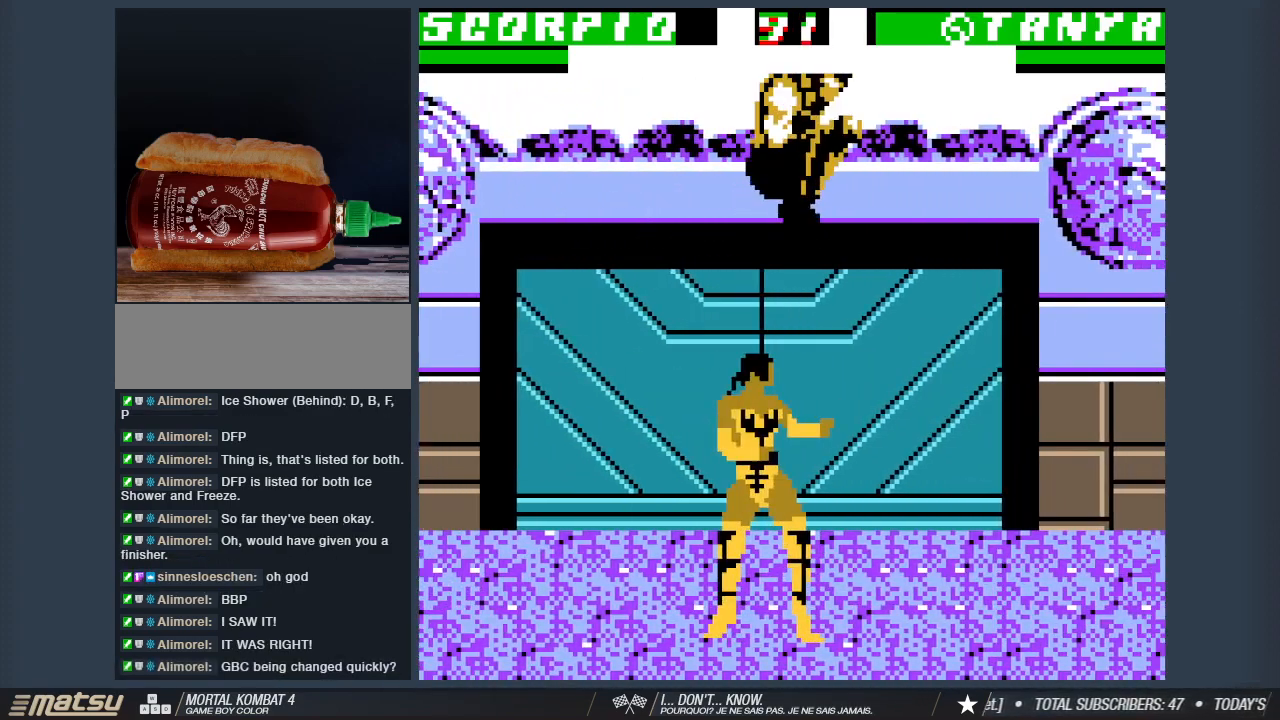
{"keys": ["d", "w"], "events": [[467, "2", "up"]]}
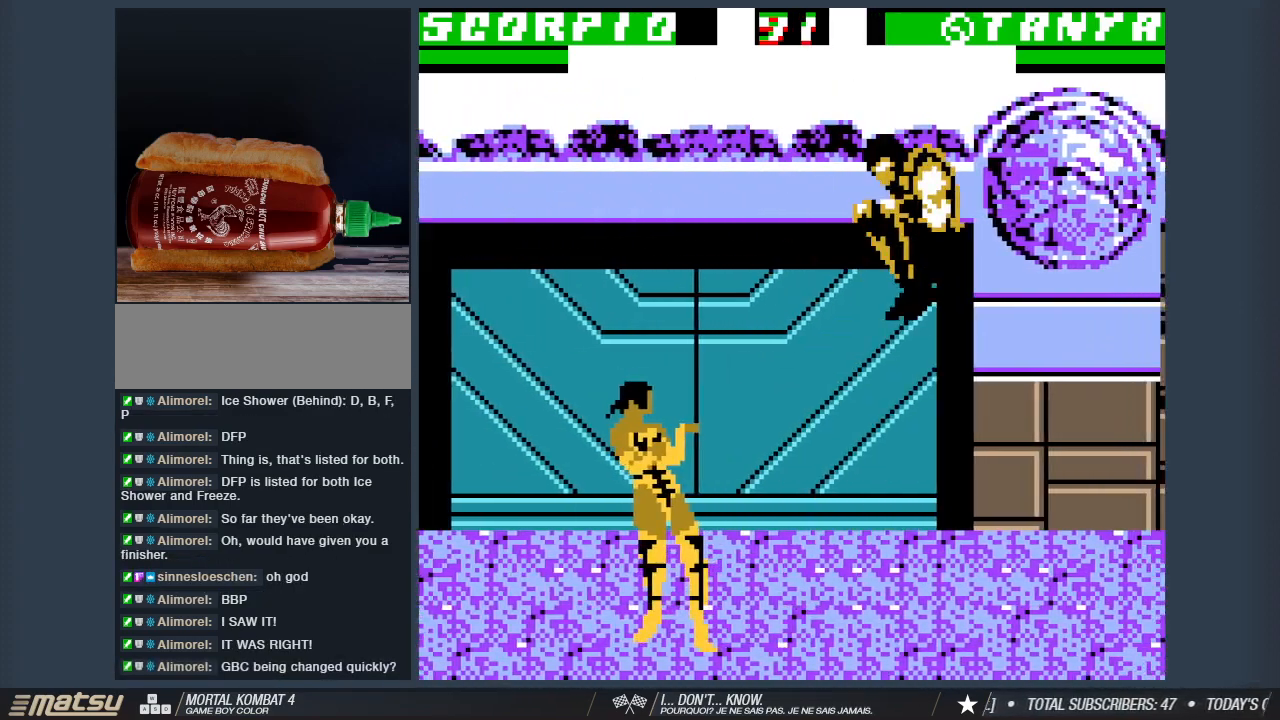
{"keys": ["2", "d", "w"], "events": [[200, "2", "down"]]}
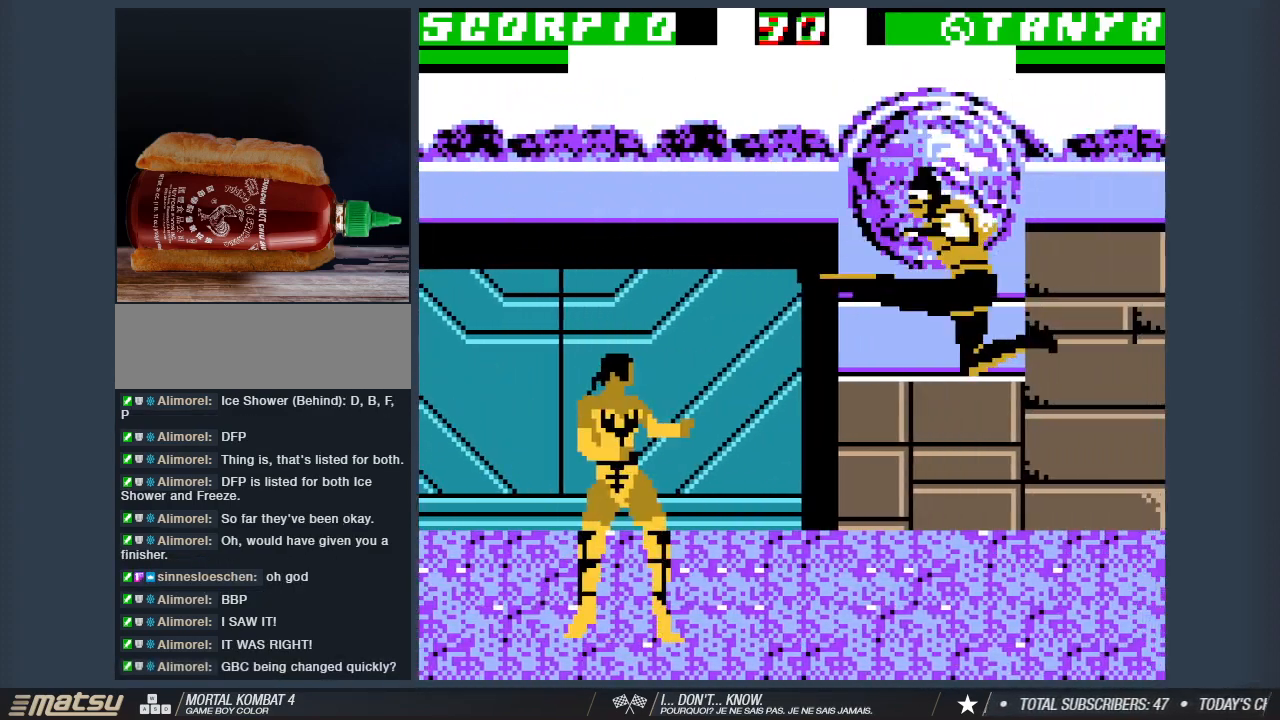
{"keys": ["2", "d", "w"], "events": [[167, "2", "up"], [450, "2", "down"]]}
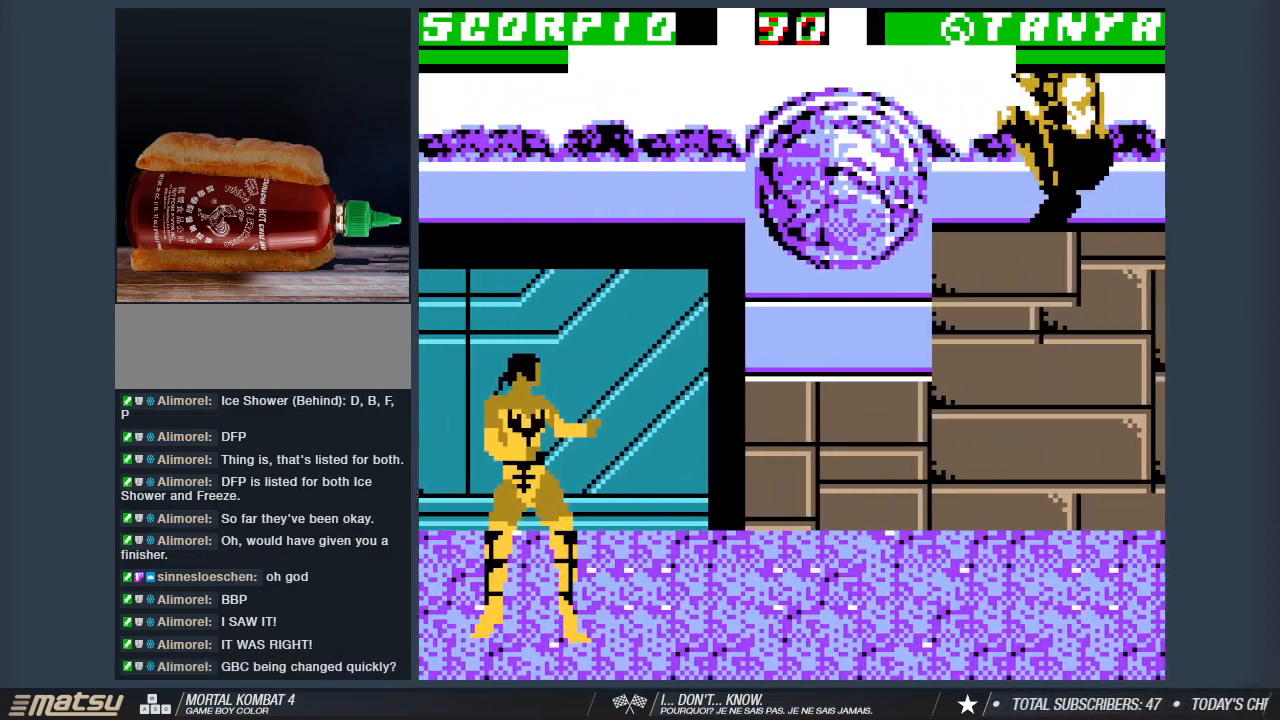
{"keys": ["a", "w"], "events": [[367, "2", "up"], [417, "d", "up"], [467, "a", "down"]]}
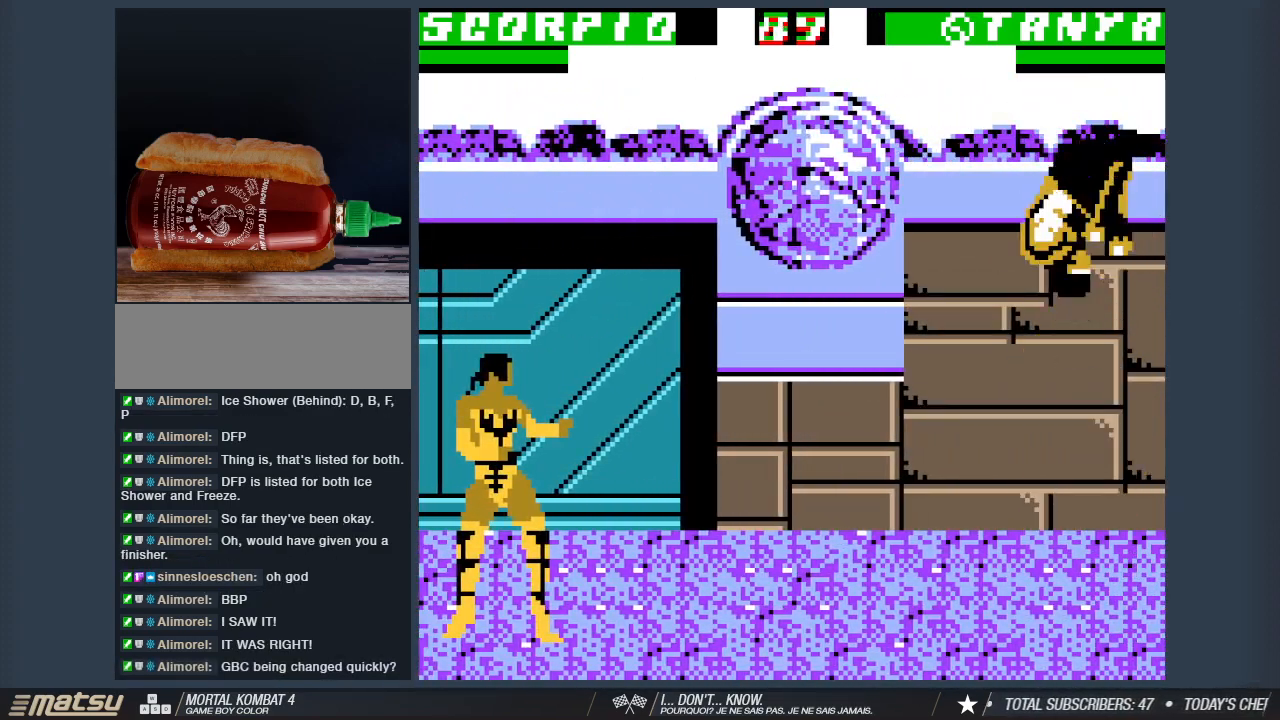
{"keys": ["2", "a", "w"], "events": [[200, "2", "down"]]}
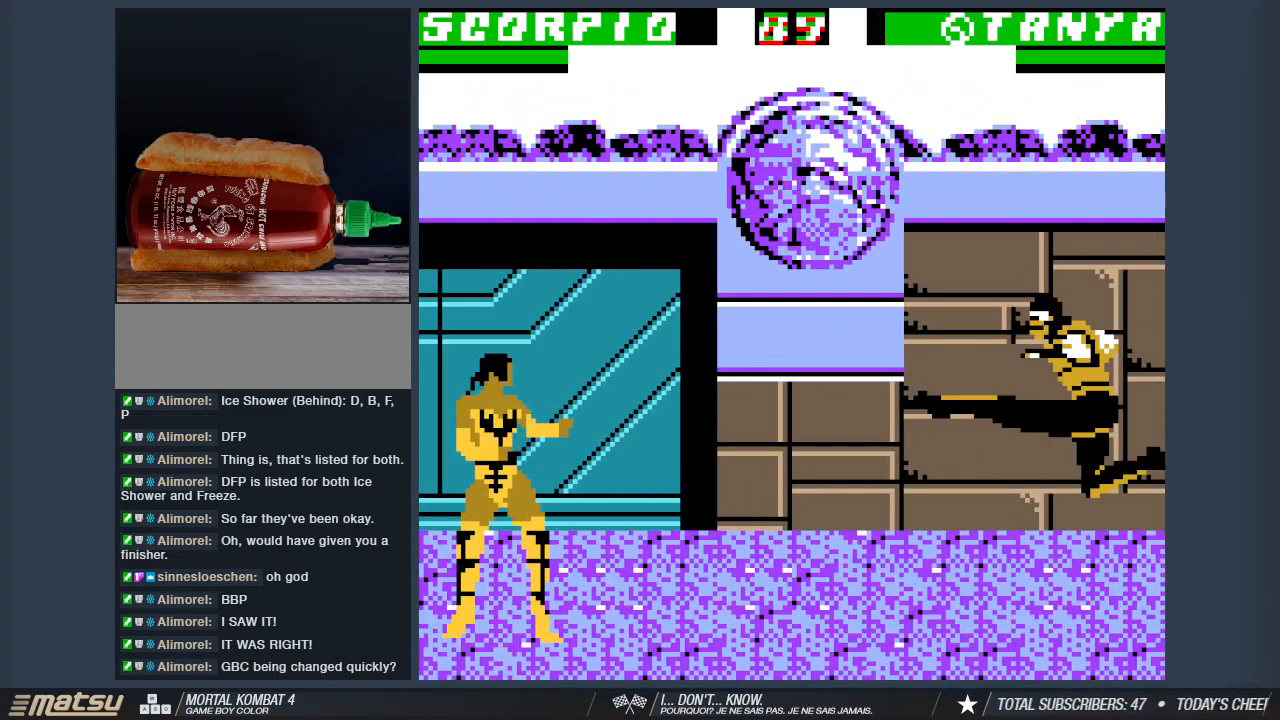
{"keys": ["2", "a", "w"], "events": [[117, "2", "up"], [400, "2", "down"]]}
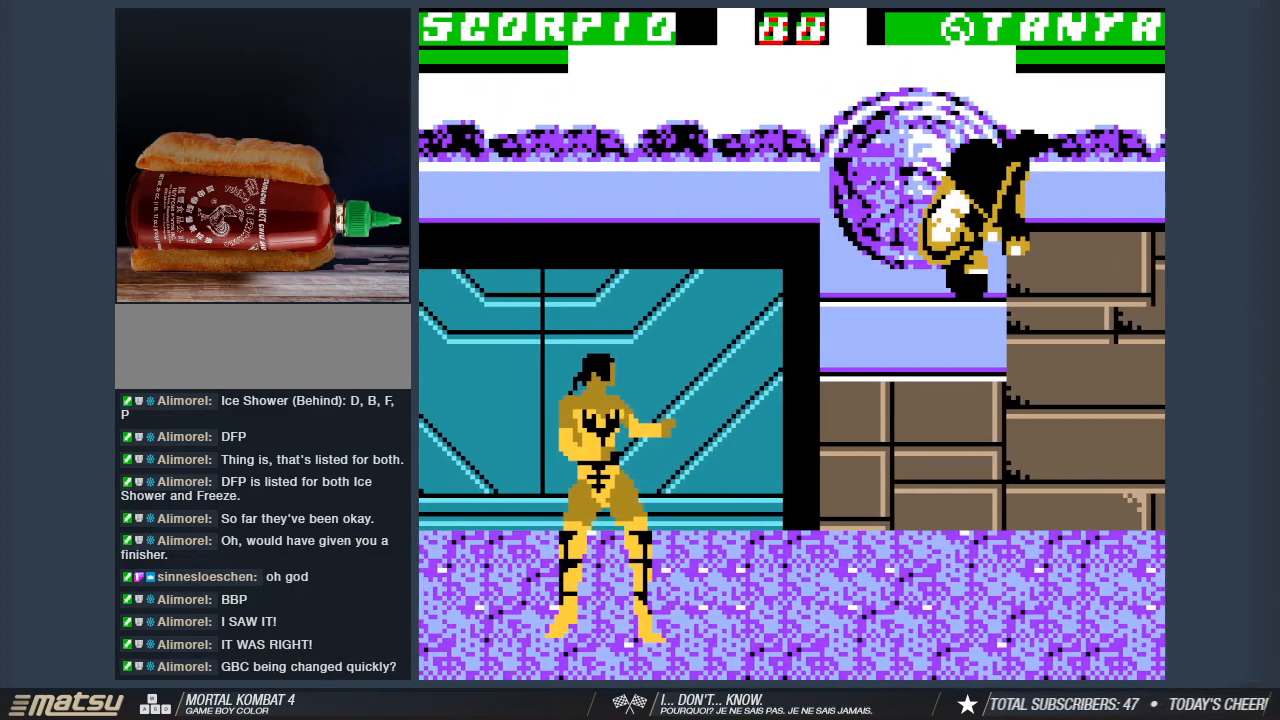
{"keys": ["a", "w"], "events": [[333, "2", "up"]]}
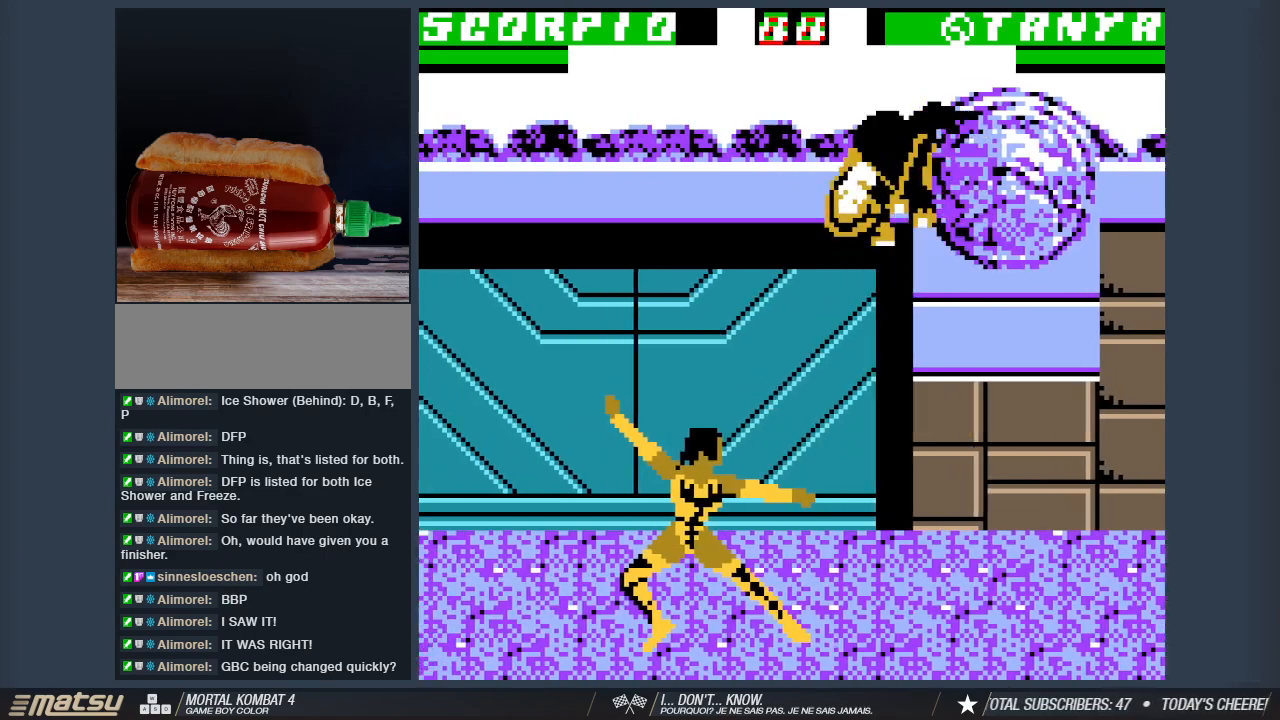
{"keys": ["1", "s"], "events": [[100, "2", "down"], [350, "a", "up"], [350, "w", "up"], [383, "2", "up"], [433, "s", "down"], [483, "1", "down"]]}
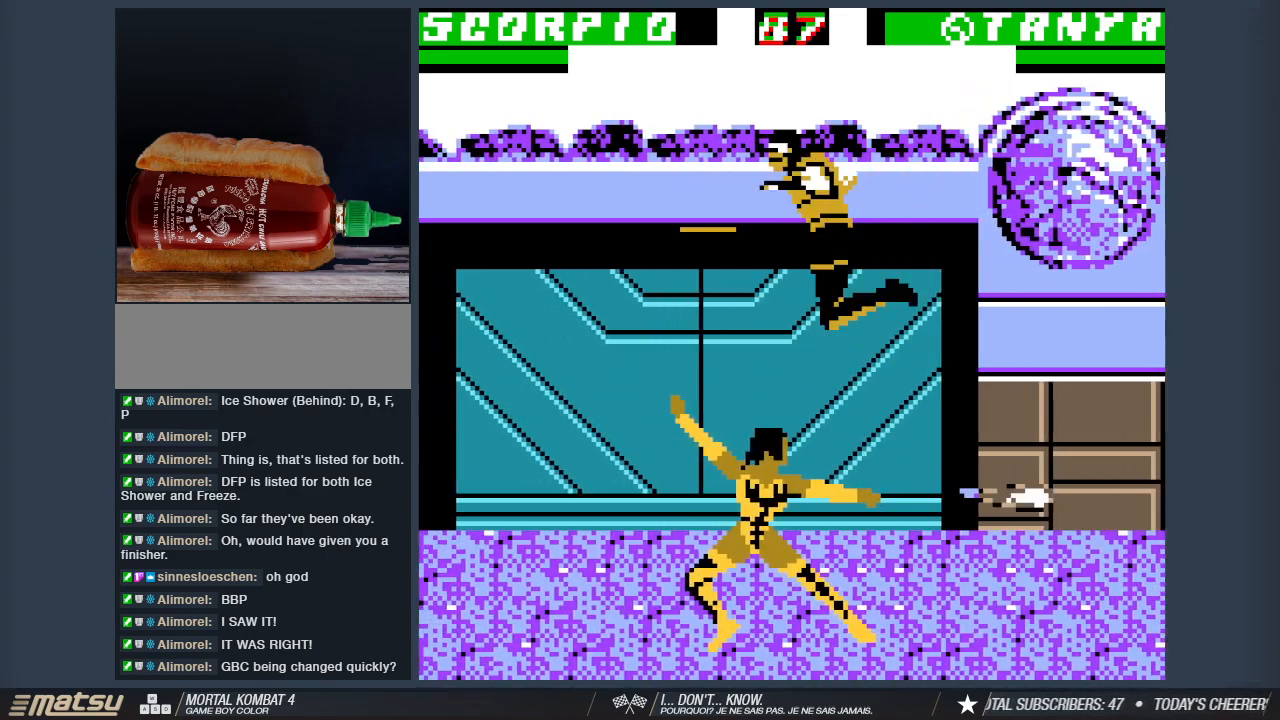
{"keys": ["1", "s"], "events": [[117, "1", "up"], [167, "1", "down"], [350, "1", "up"], [400, "1", "down"]]}
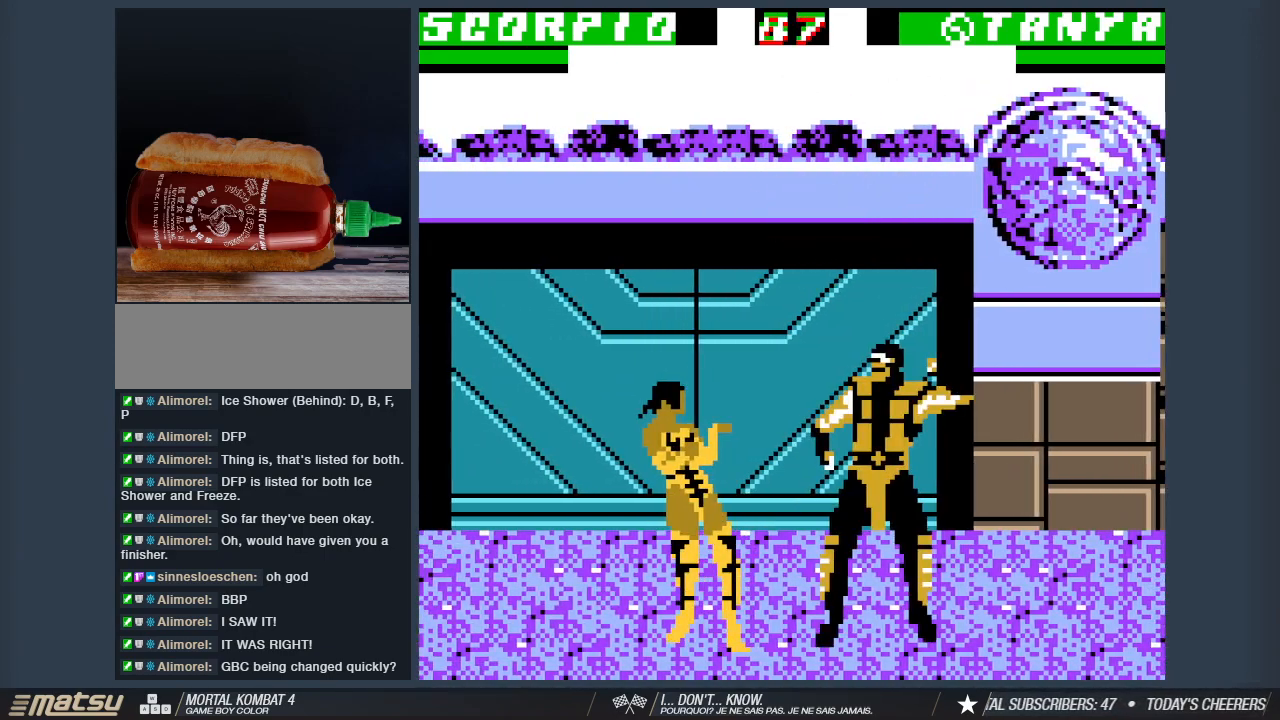
{"keys": ["s"], "events": [[50, "1", "up"], [83, "1", "down"], [233, "1", "up"], [283, "1", "down"], [467, "1", "up"]]}
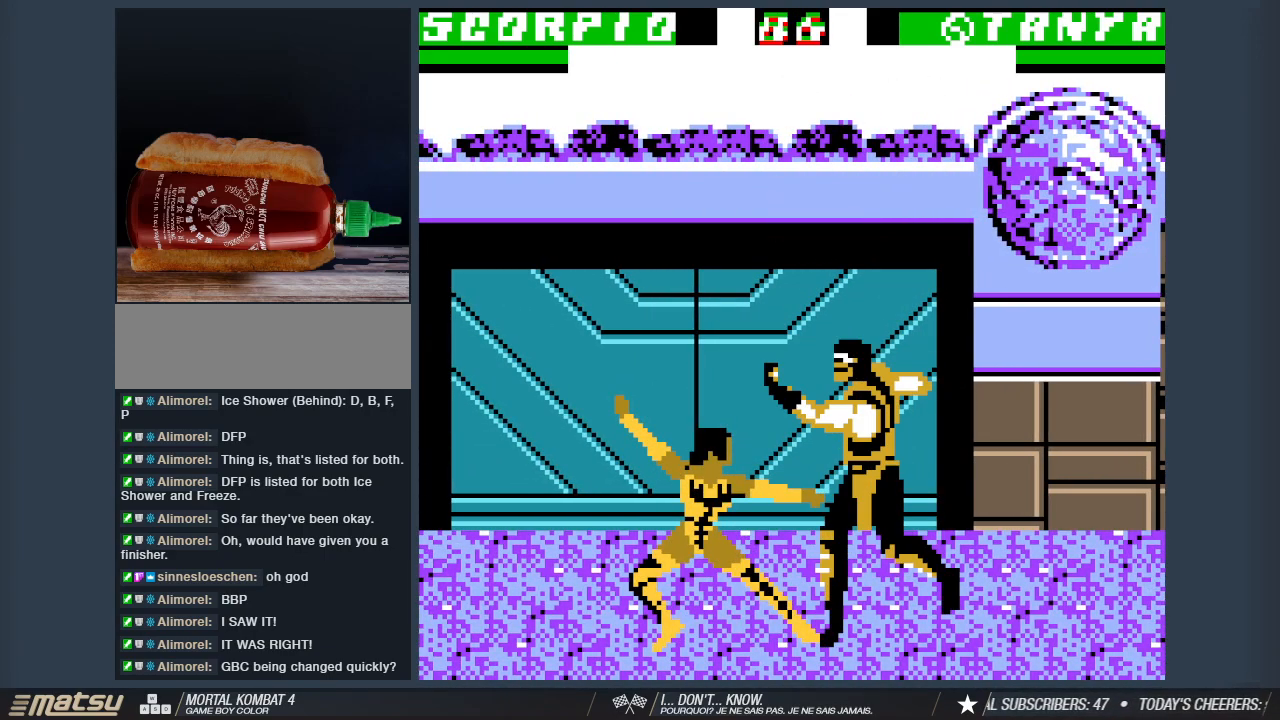
{"keys": ["s"], "events": [[17, "1", "down"], [150, "1", "up"], [250, "1", "down"], [383, "1", "up"]]}
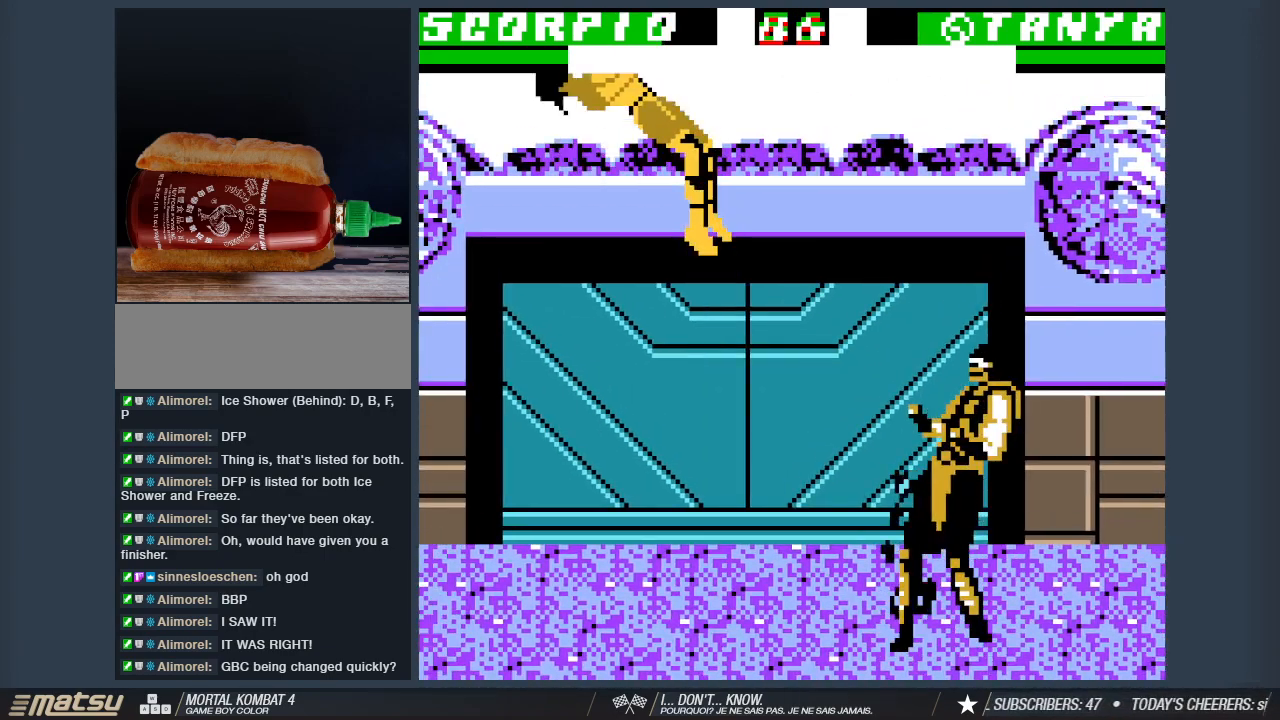
{"keys": ["a", "w"], "events": [[33, "s", "up"], [267, "a", "down"], [317, "w", "down"]]}
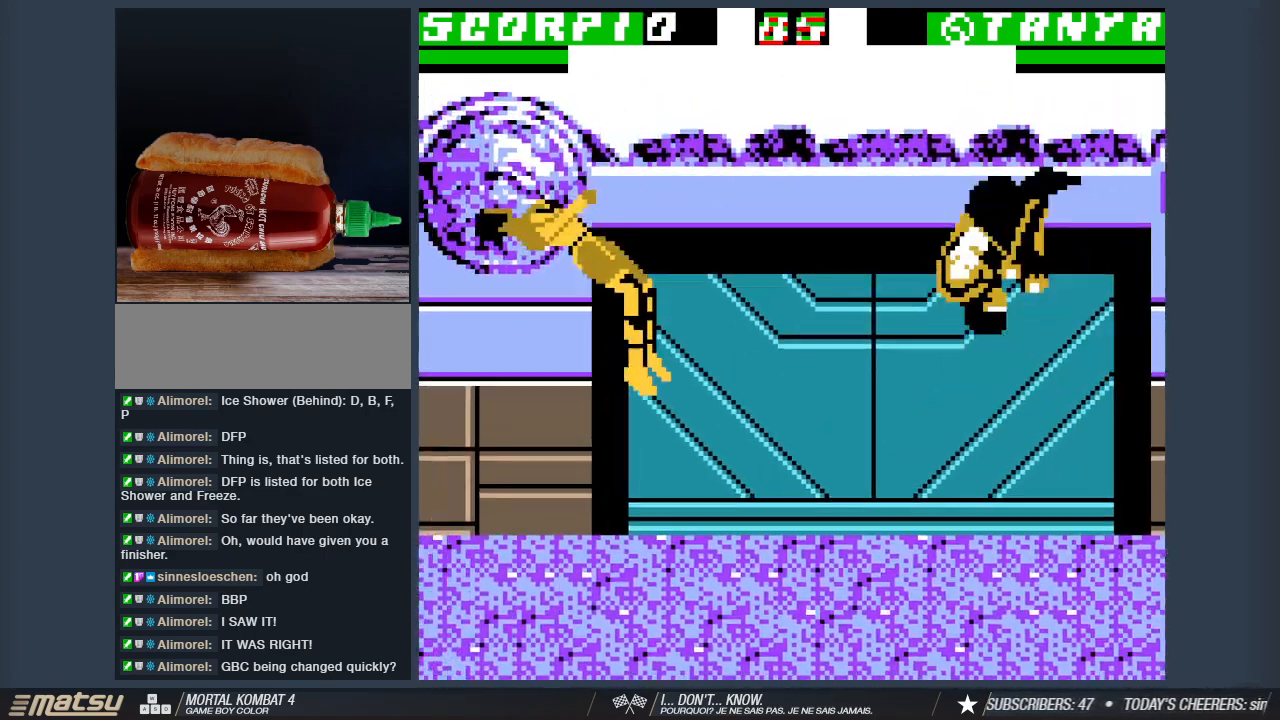
{"keys": ["2", "a", "w"], "events": [[417, "2", "down"]]}
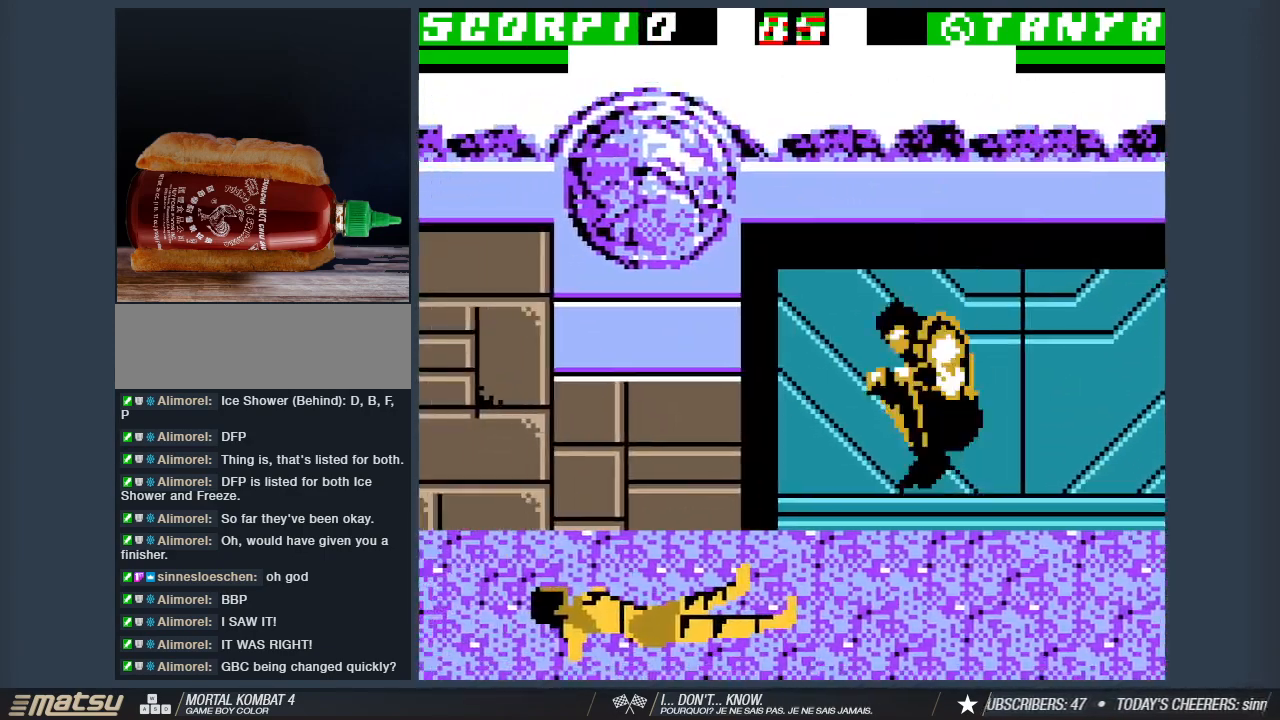
{"keys": ["2", "d", "s"], "events": [[17, "a", "up"], [17, "w", "up"], [100, "2", "up"], [100, "d", "down"], [300, "s", "down"], [483, "2", "down"]]}